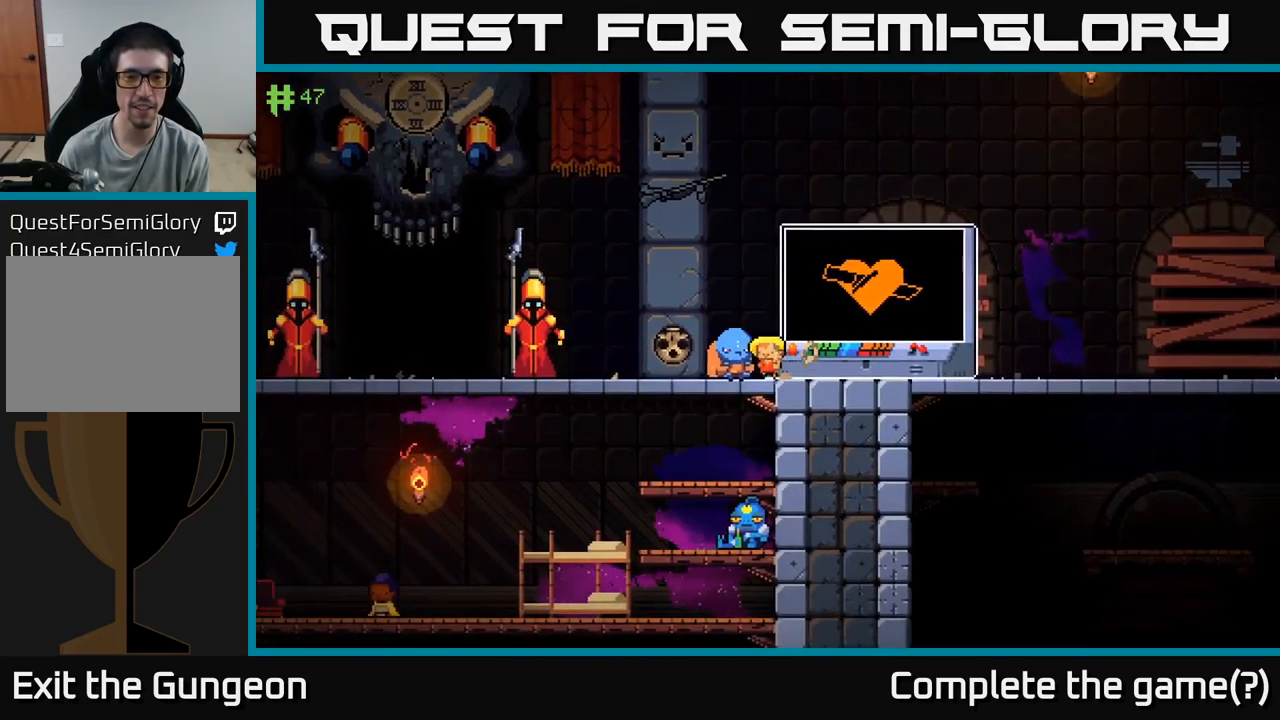
Gameplay with a controller (Xbox layout); each line is a JSON object with the inputs held at the frame after it. "events" lists button and stick changes between this image and that frame as [ms after this image, input, new state], when the widget could be followed in between.
{"buttons": [], "left_stick": "center", "right_stick": "center", "events": [[117, "left_stick", "center"], [350, "X", "down"], [467, "X", "up"]]}
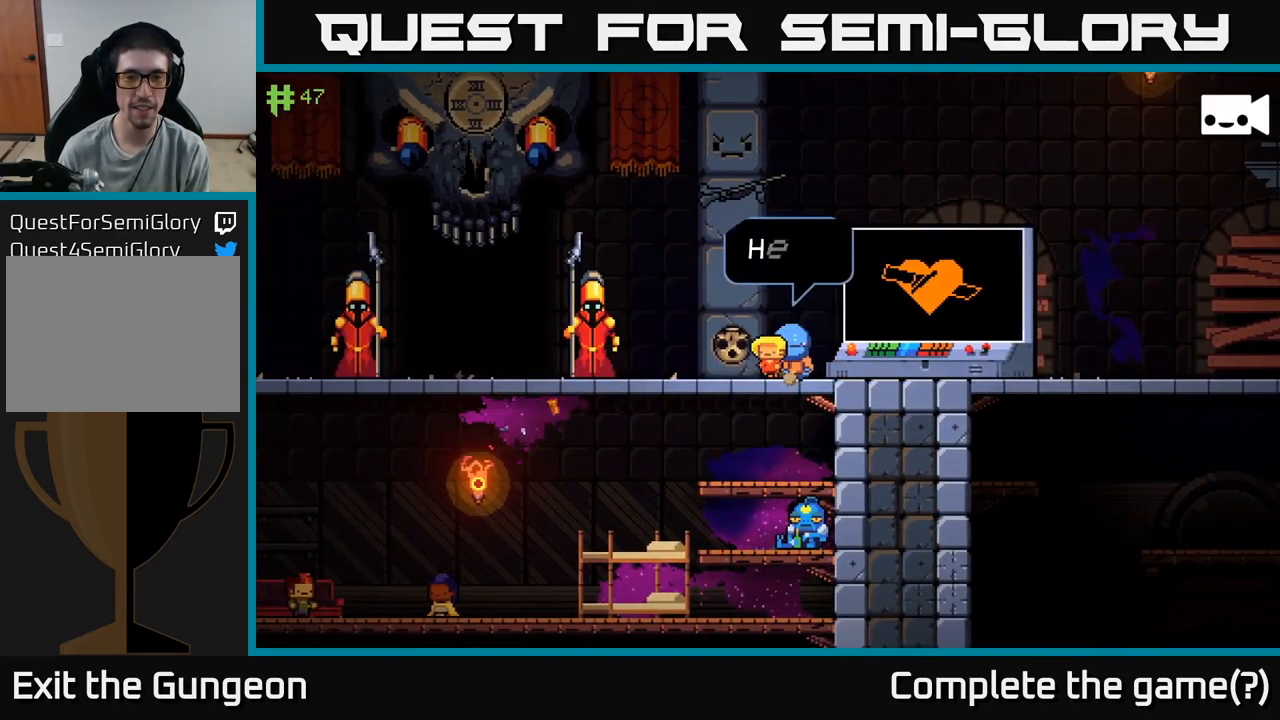
{"buttons": [], "left_stick": "center", "right_stick": "center", "events": []}
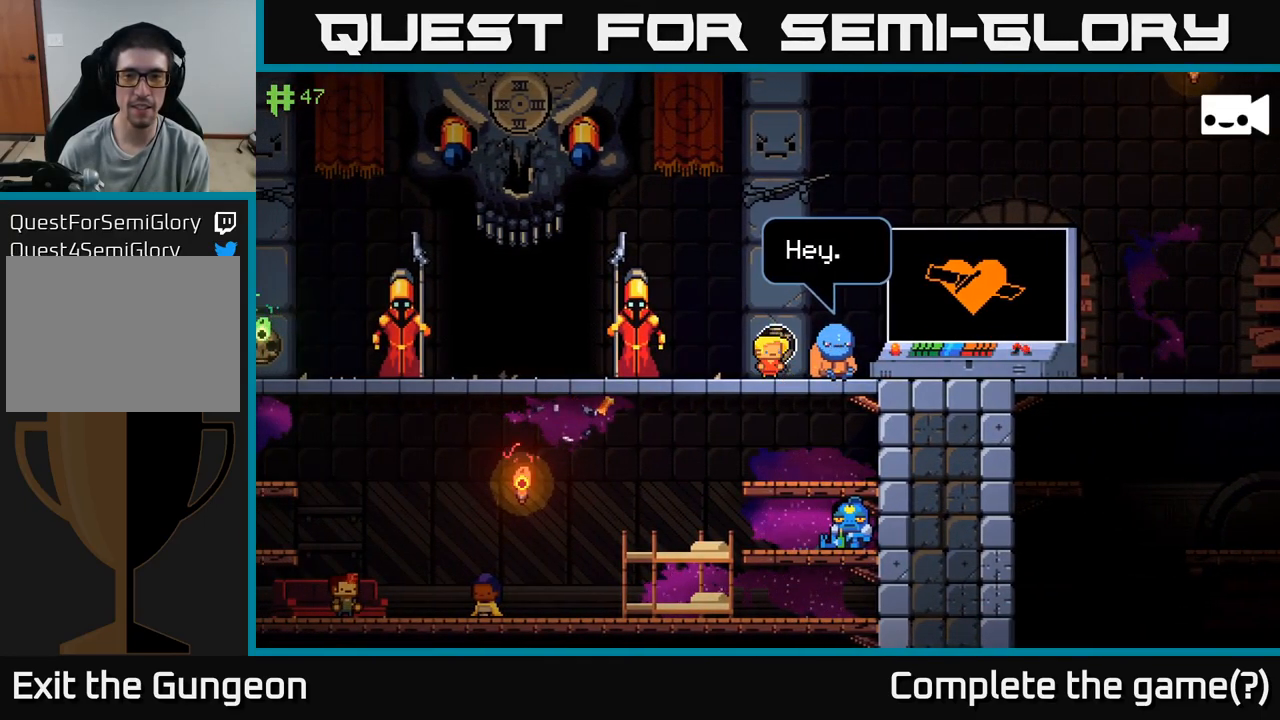
{"buttons": [], "left_stick": "center", "right_stick": "center", "events": [[317, "left_stick", "right"], [467, "left_stick", "center"]]}
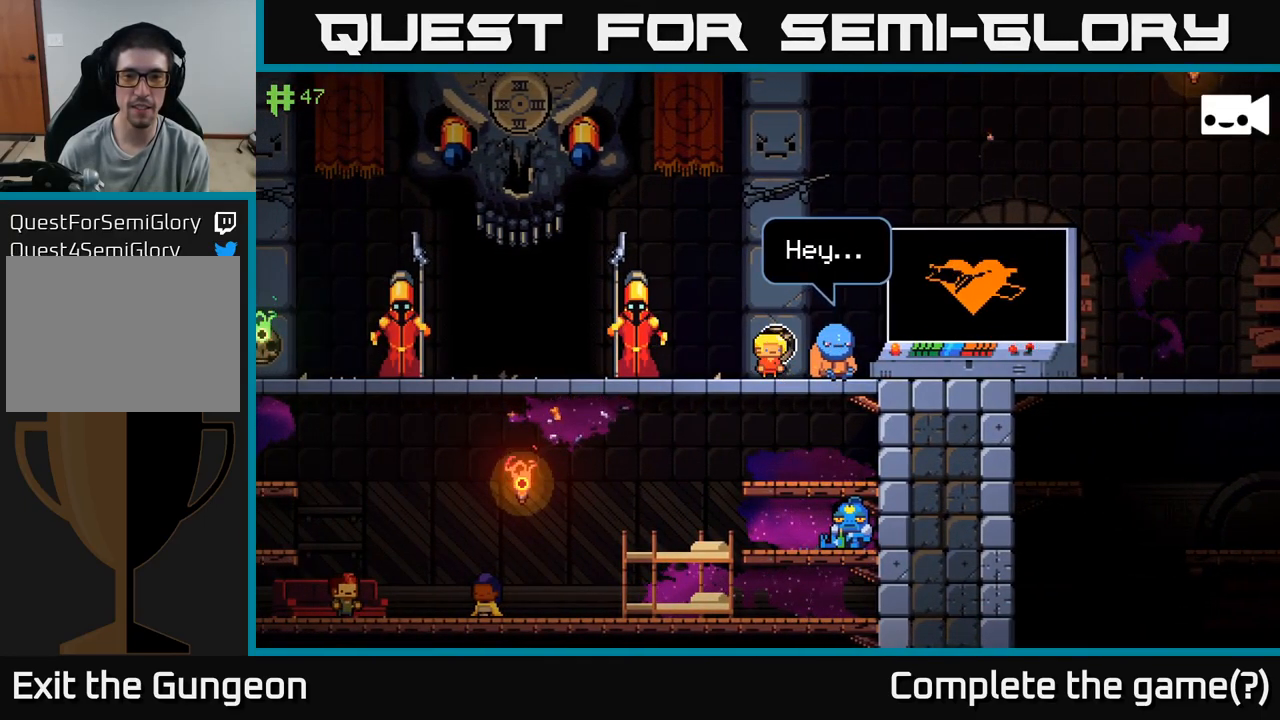
{"buttons": ["A"], "left_stick": "center", "right_stick": "center", "events": [[283, "A", "down"]]}
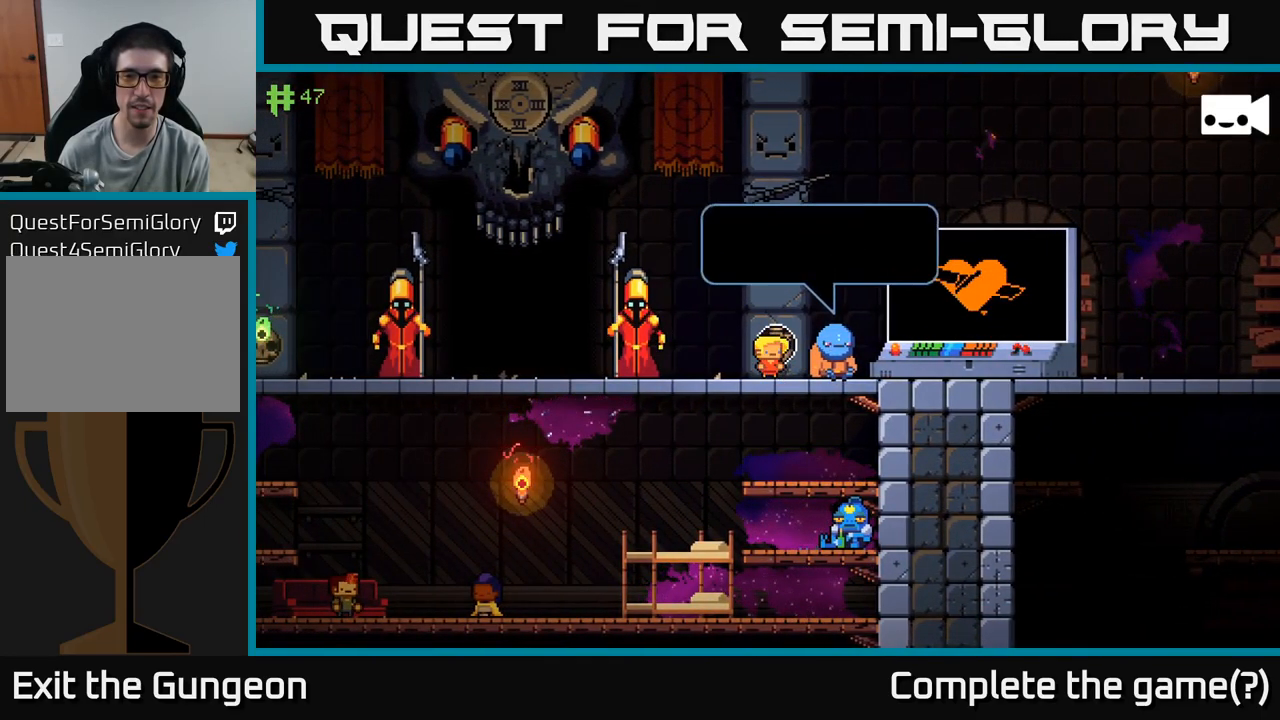
{"buttons": ["A"], "left_stick": "center", "right_stick": "center", "events": [[183, "A", "up"], [383, "A", "down"]]}
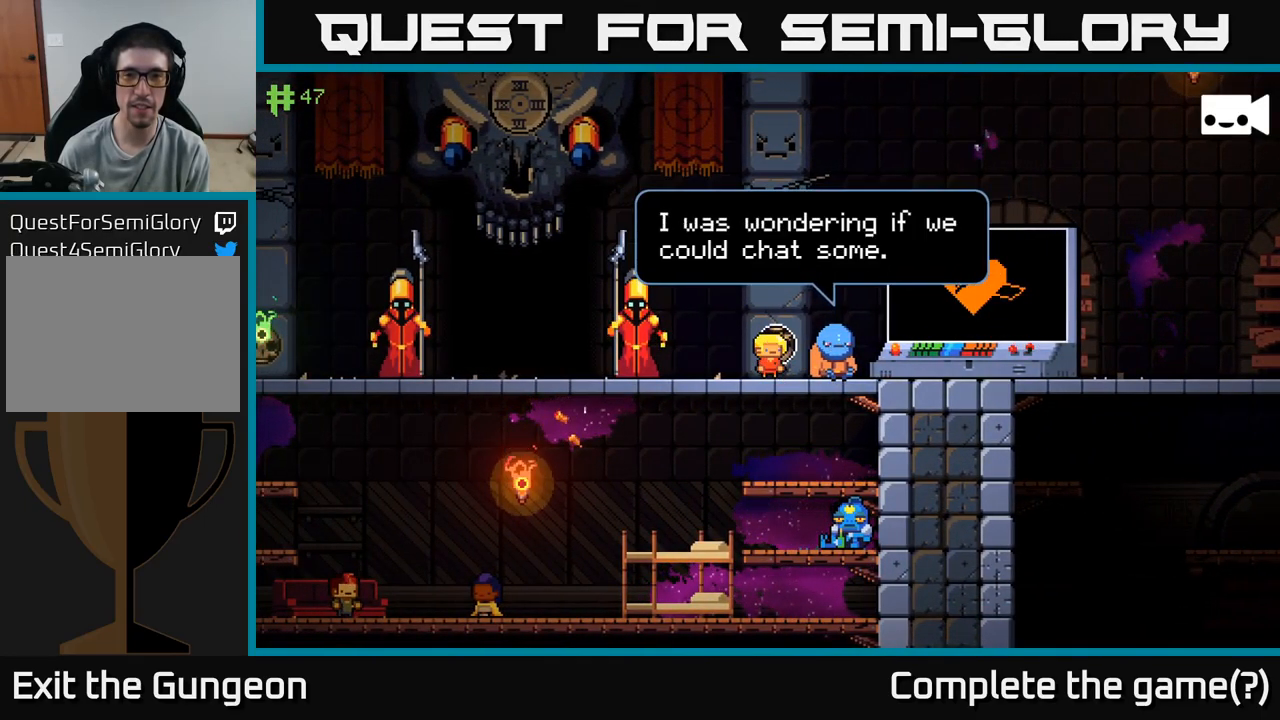
{"buttons": ["A"], "left_stick": "center", "right_stick": "center", "events": [[333, "A", "up"], [466, "A", "down"]]}
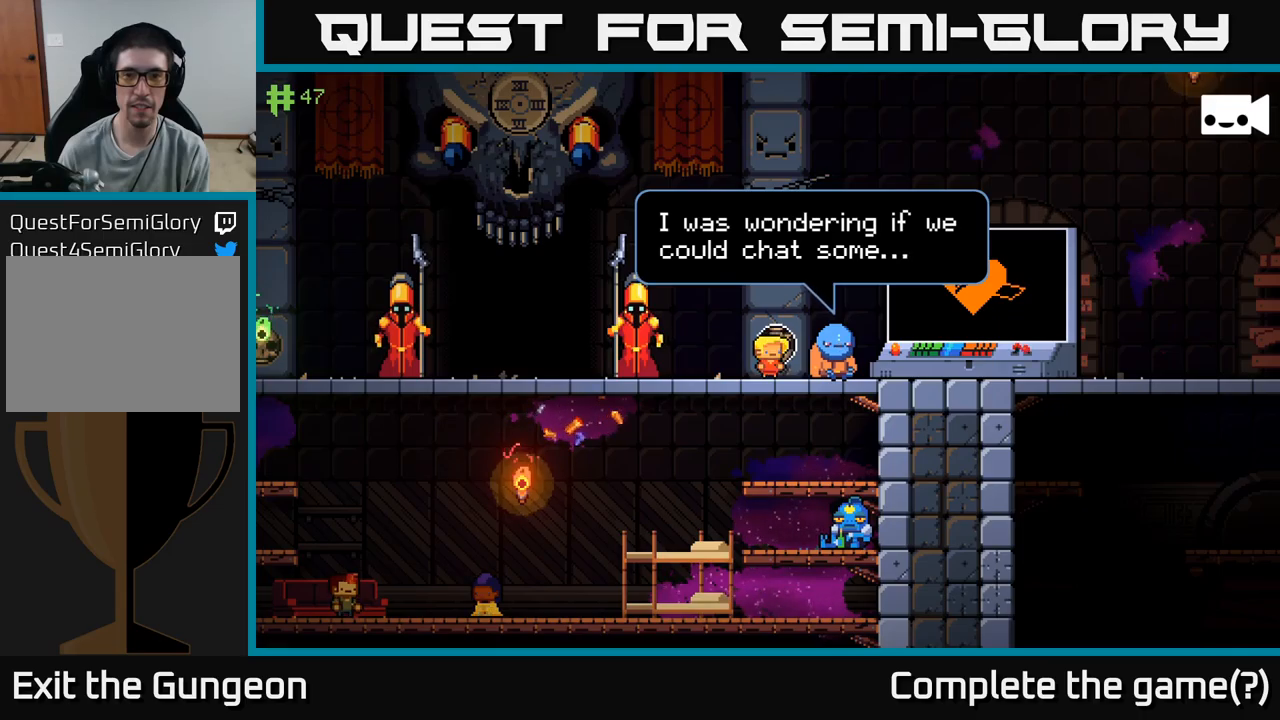
{"buttons": [], "left_stick": "center", "right_stick": "center", "events": [[133, "A", "up"], [217, "A", "down"], [500, "A", "up"]]}
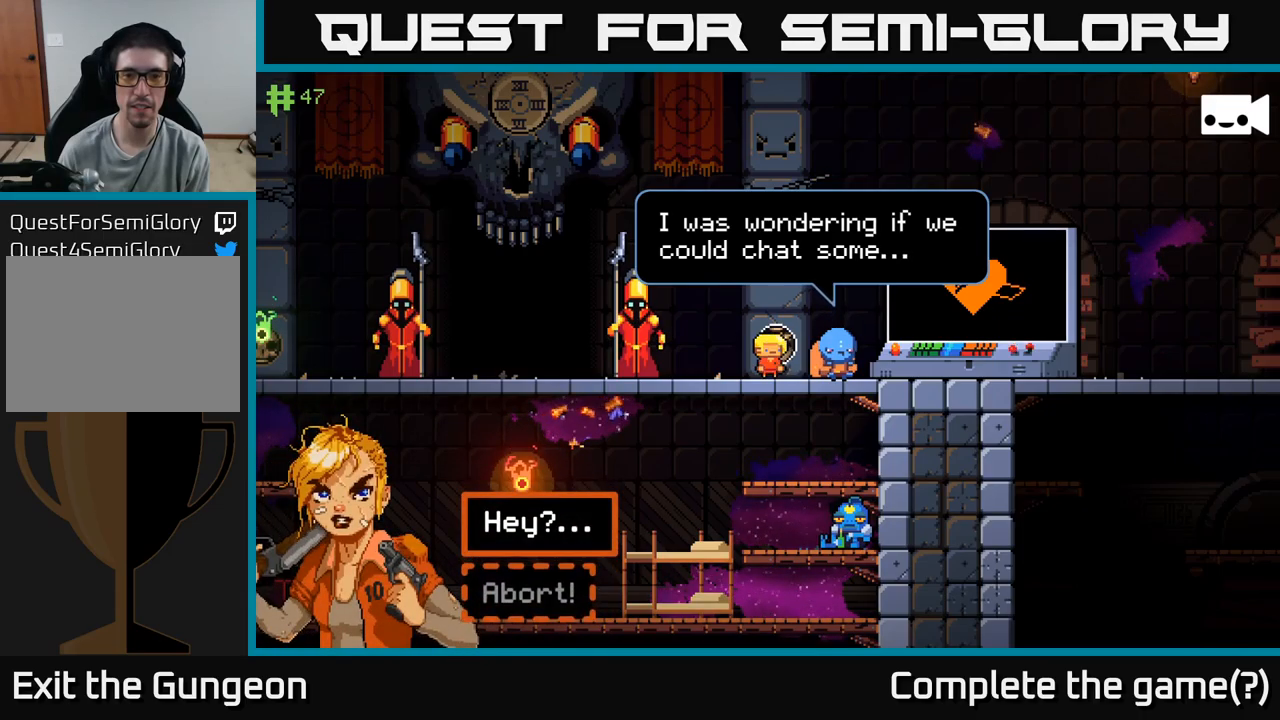
{"buttons": [], "left_stick": "down", "right_stick": "center", "events": [[417, "left_stick", "down"]]}
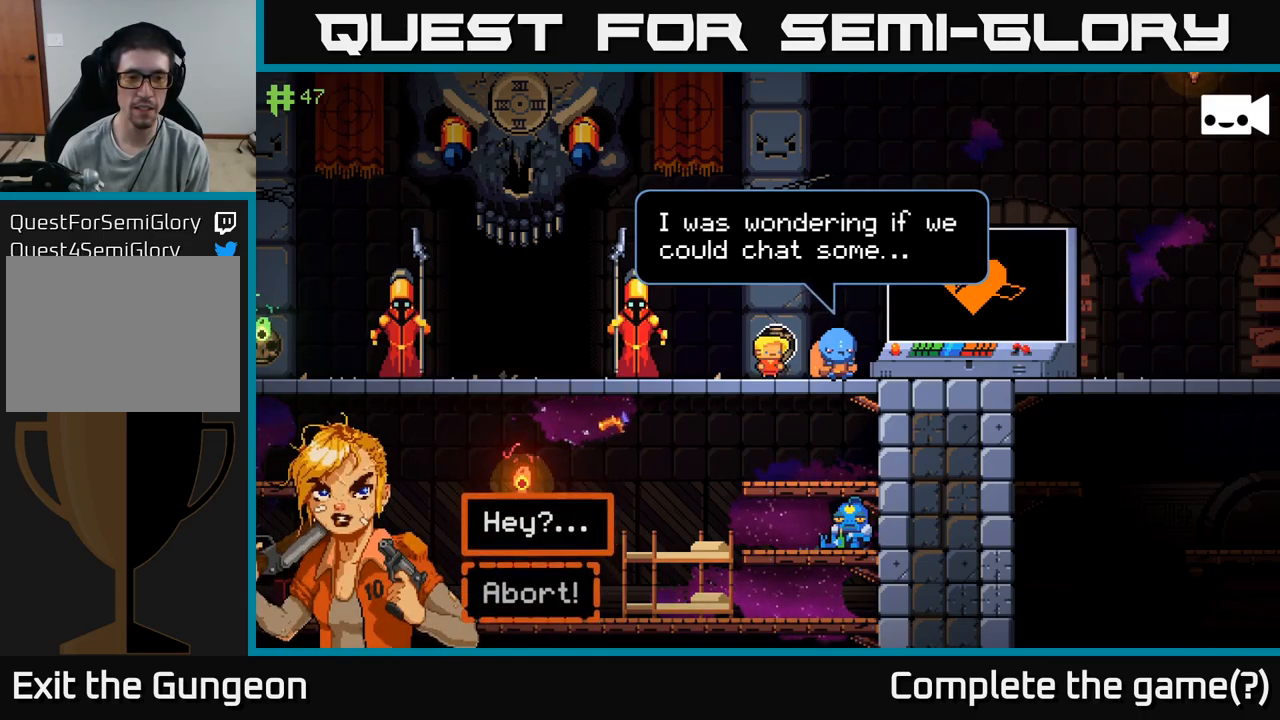
{"buttons": [], "left_stick": "center", "right_stick": "center", "events": [[117, "left_stick", "center"], [250, "left_stick", "up"], [467, "left_stick", "center"]]}
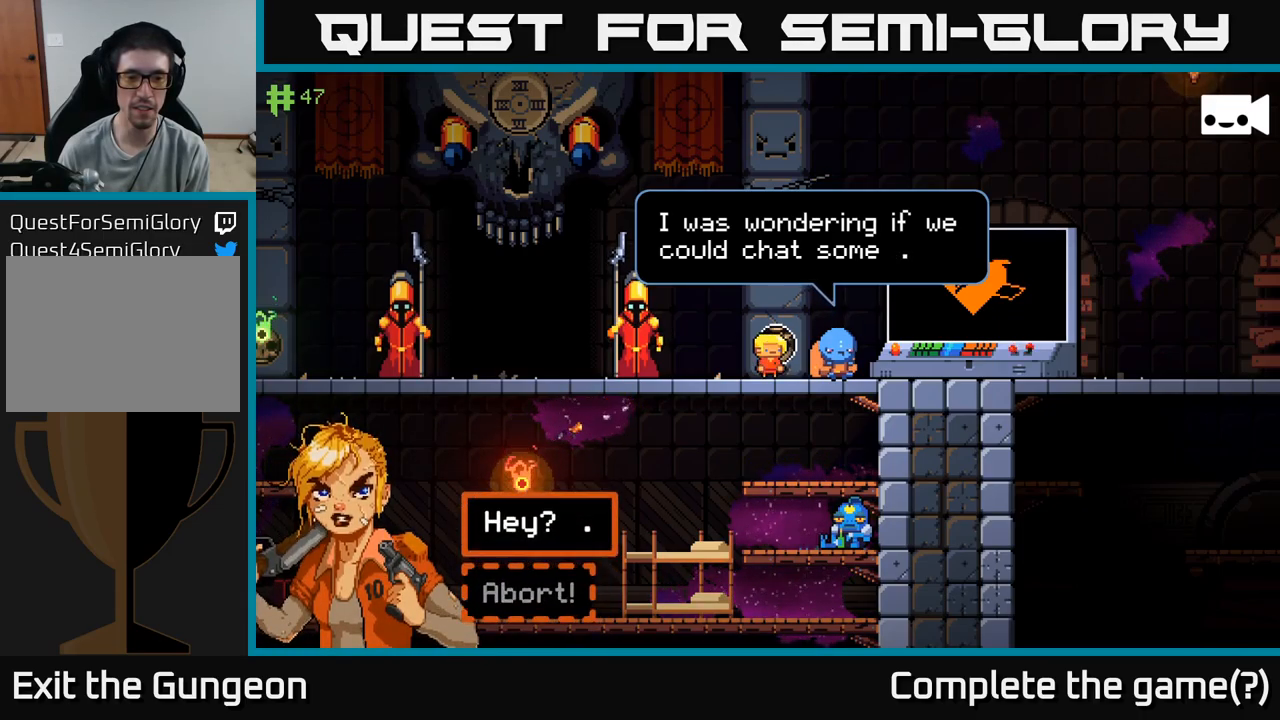
{"buttons": [], "left_stick": "center", "right_stick": "center", "events": [[233, "A", "down"], [367, "A", "up"]]}
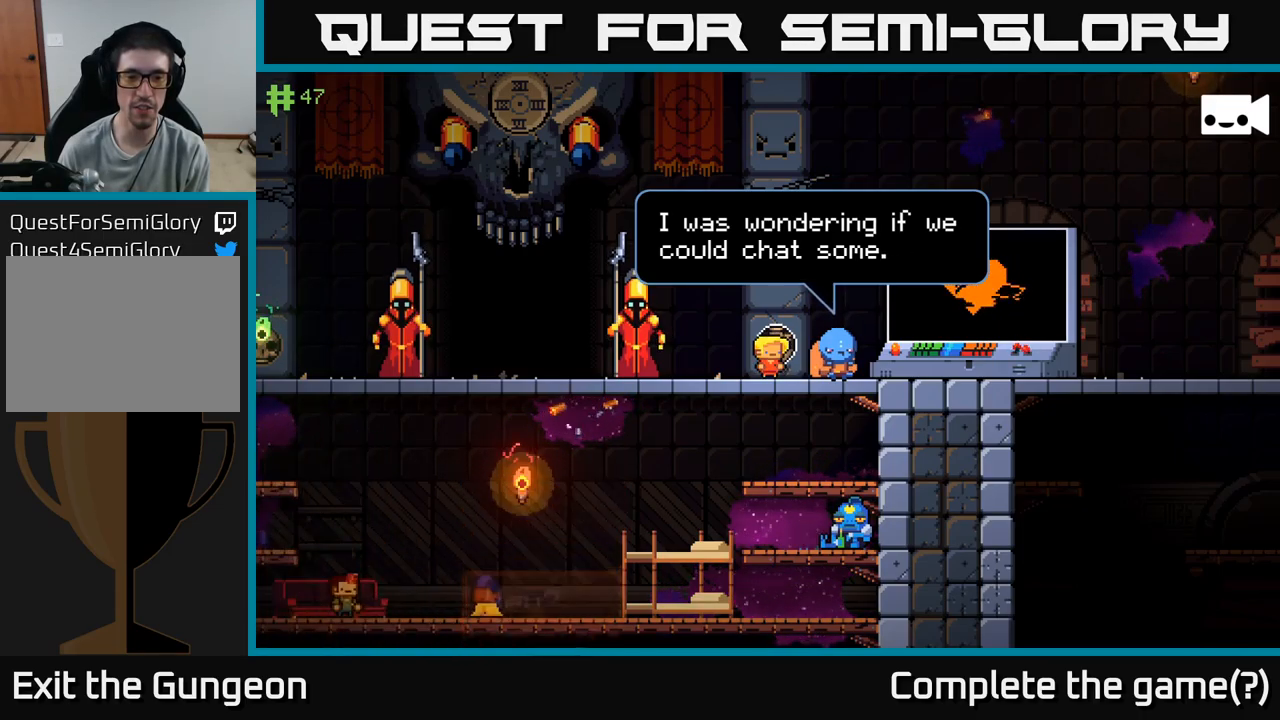
{"buttons": [], "left_stick": "center", "right_stick": "center", "events": []}
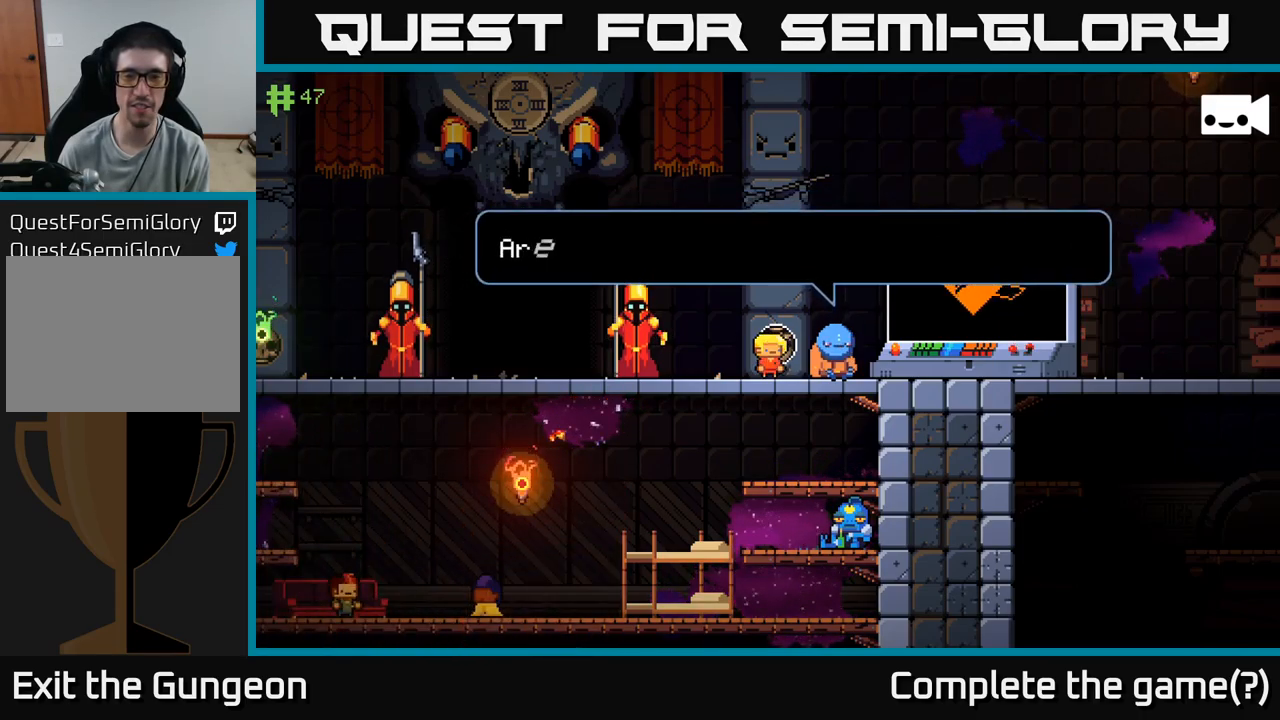
{"buttons": [], "left_stick": "center", "right_stick": "center", "events": []}
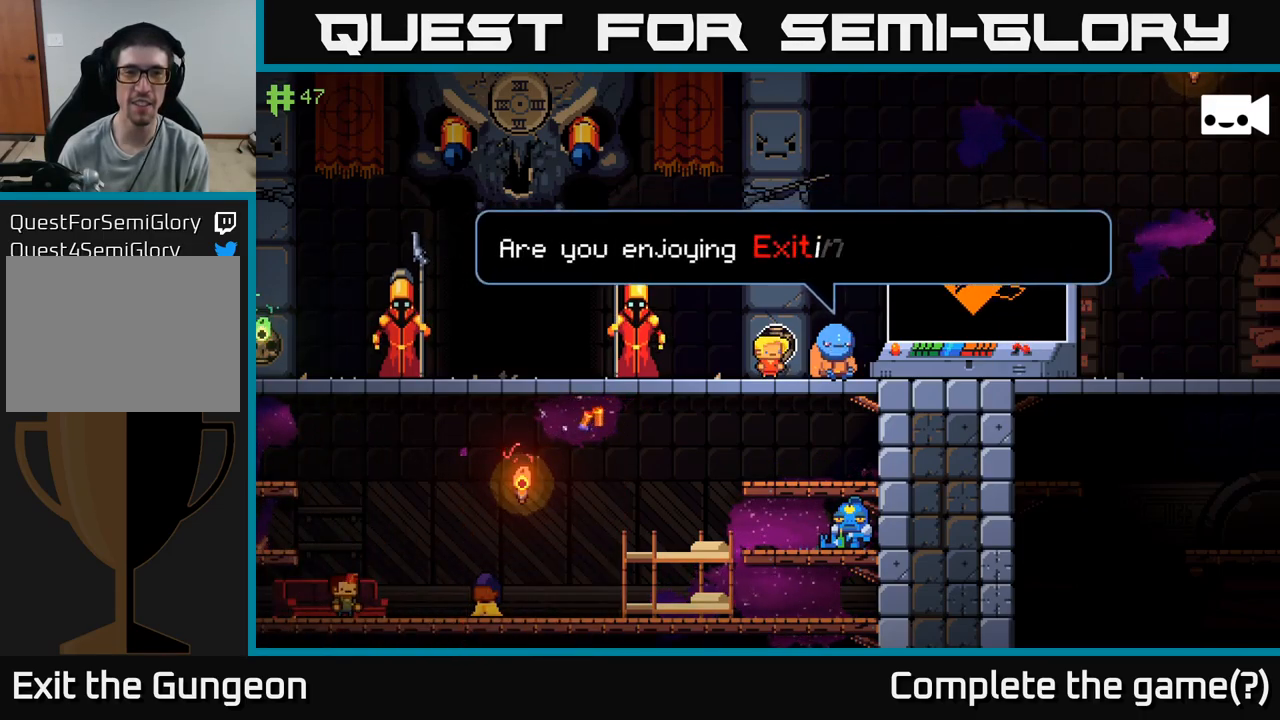
{"buttons": [], "left_stick": "center", "right_stick": "center", "events": []}
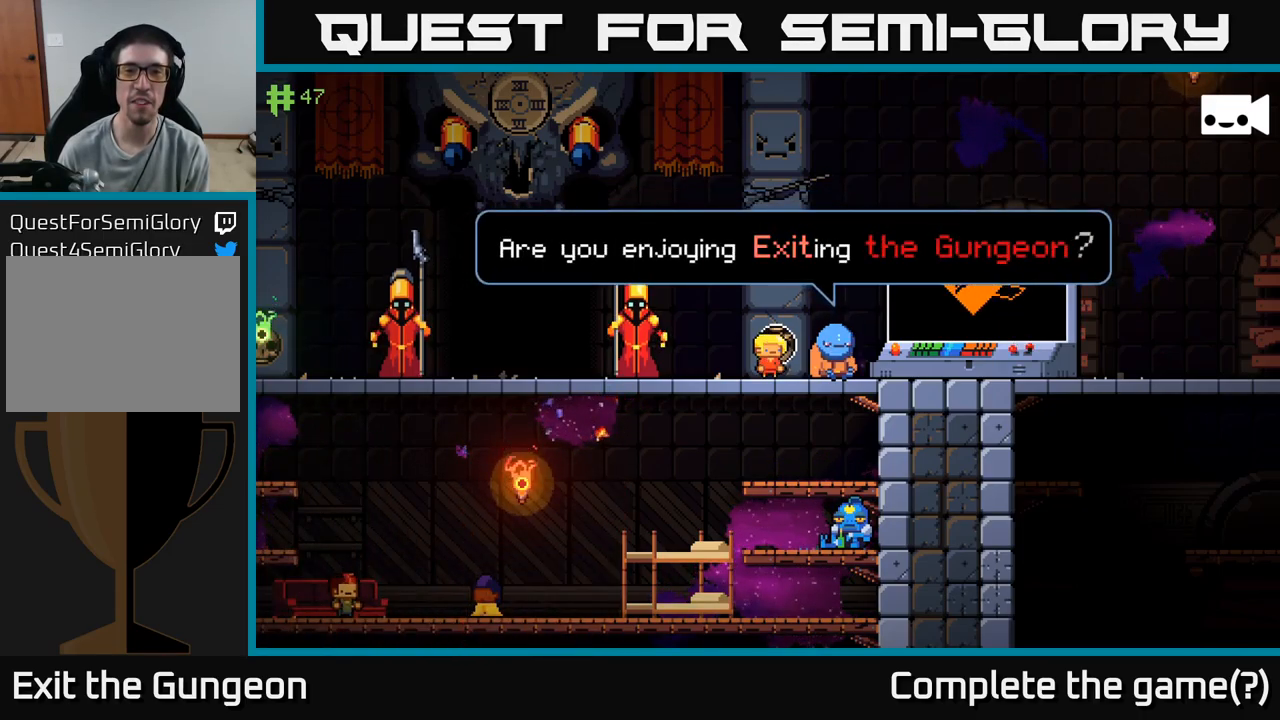
{"buttons": [], "left_stick": "center", "right_stick": "center", "events": []}
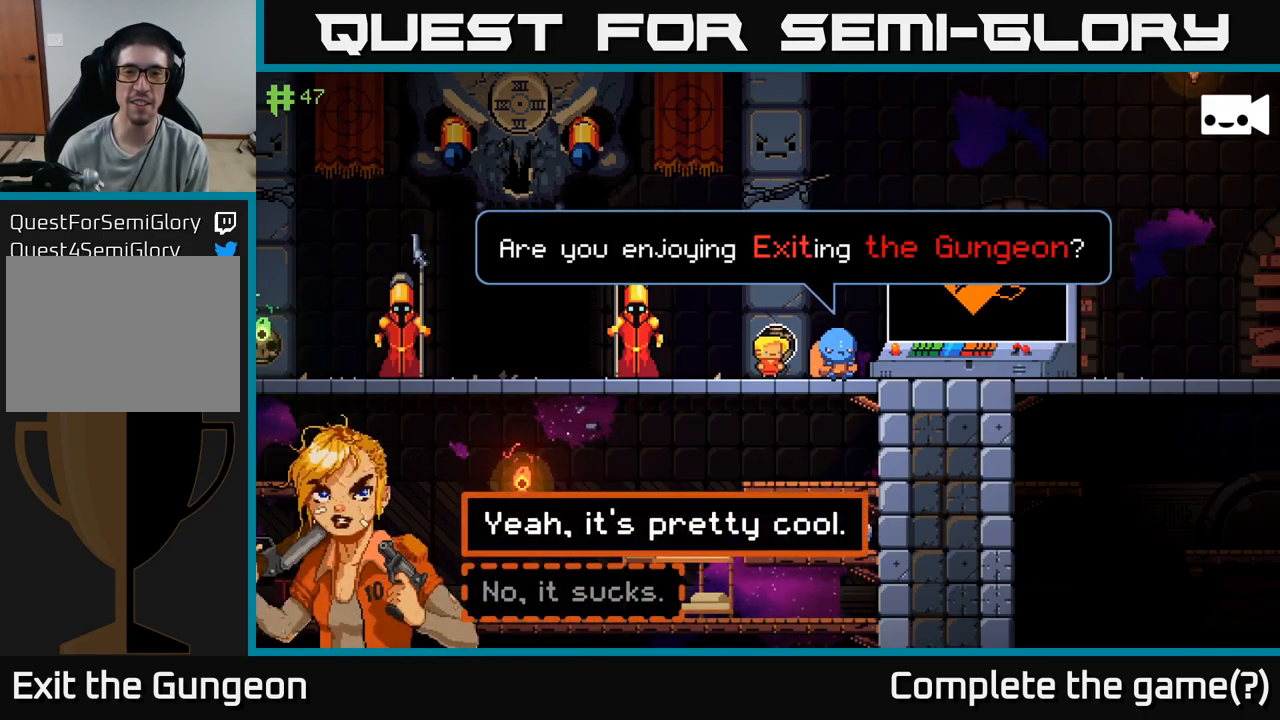
{"buttons": [], "left_stick": "center", "right_stick": "center", "events": []}
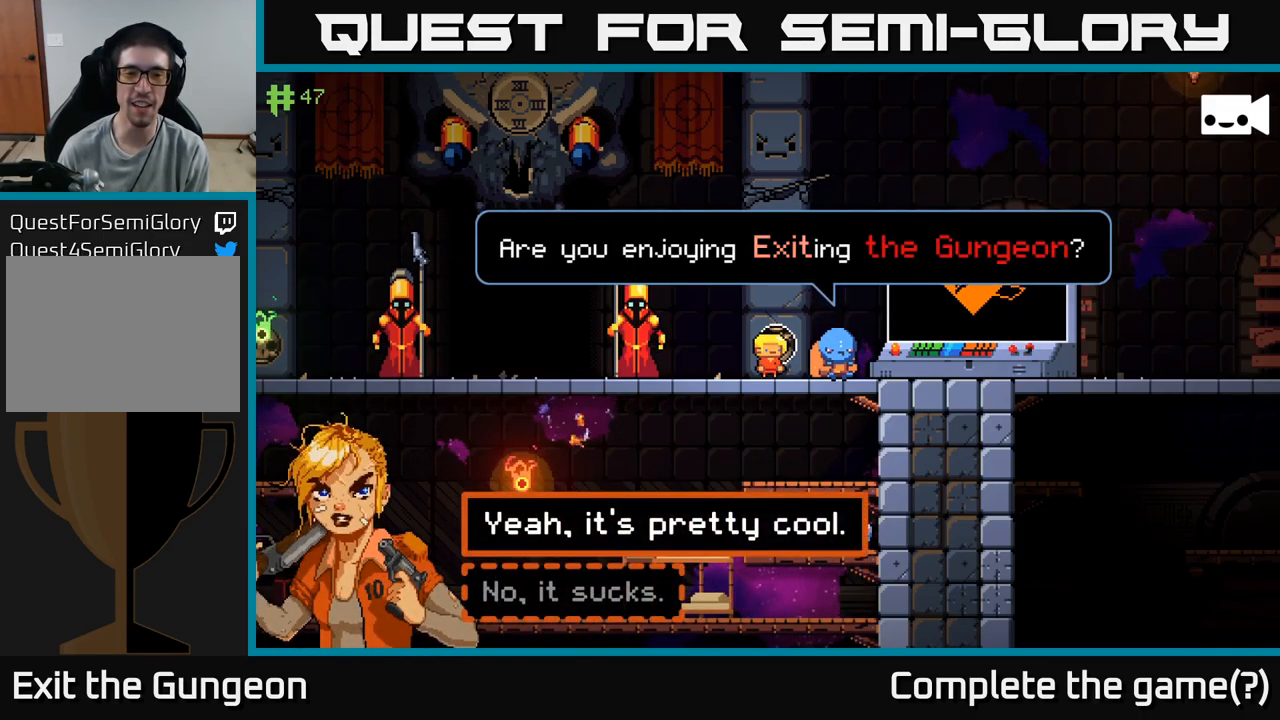
{"buttons": [], "left_stick": "center", "right_stick": "center", "events": []}
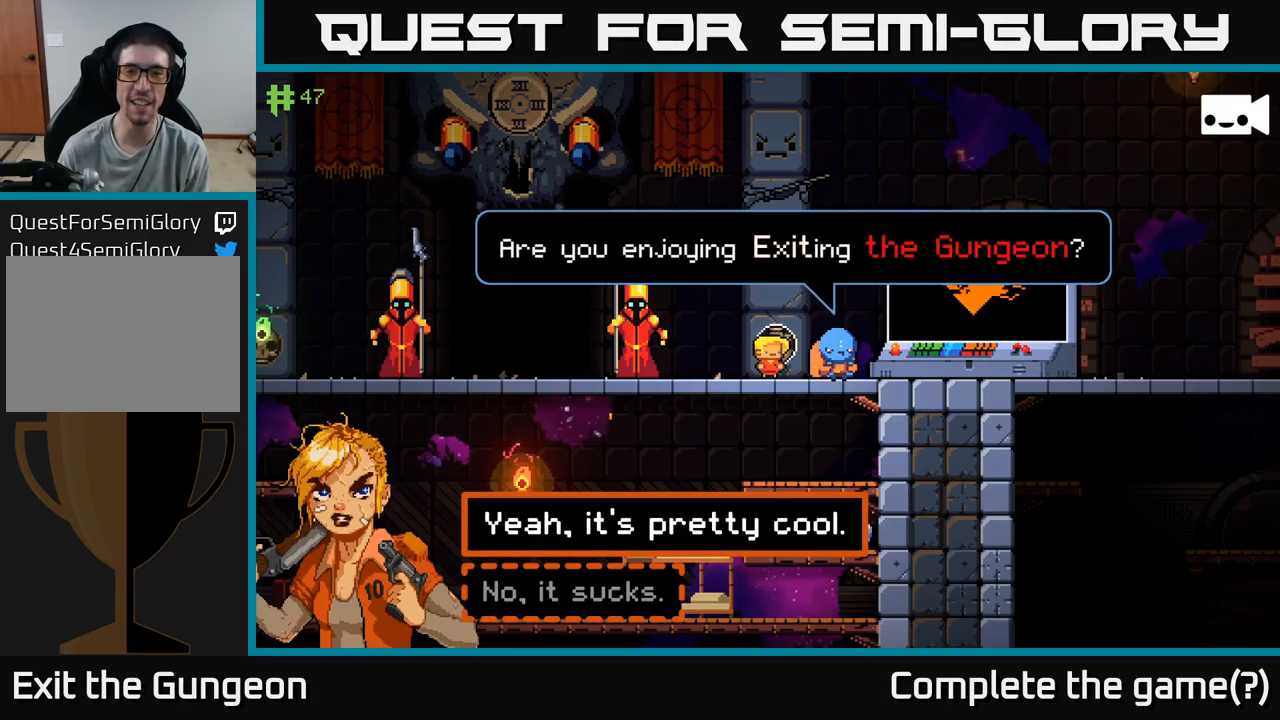
{"buttons": [], "left_stick": "down", "right_stick": "center", "events": [[317, "left_stick", "down"]]}
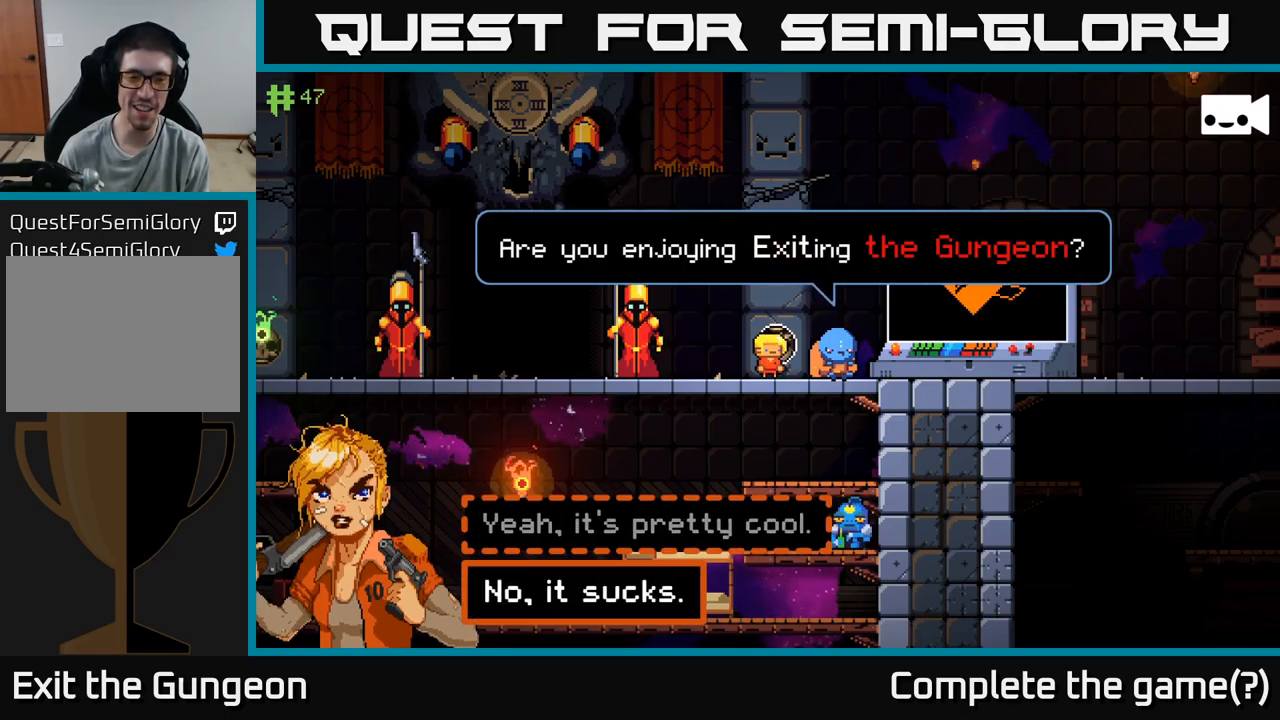
{"buttons": [], "left_stick": "center", "right_stick": "center", "events": [[34, "left_stick", "center"]]}
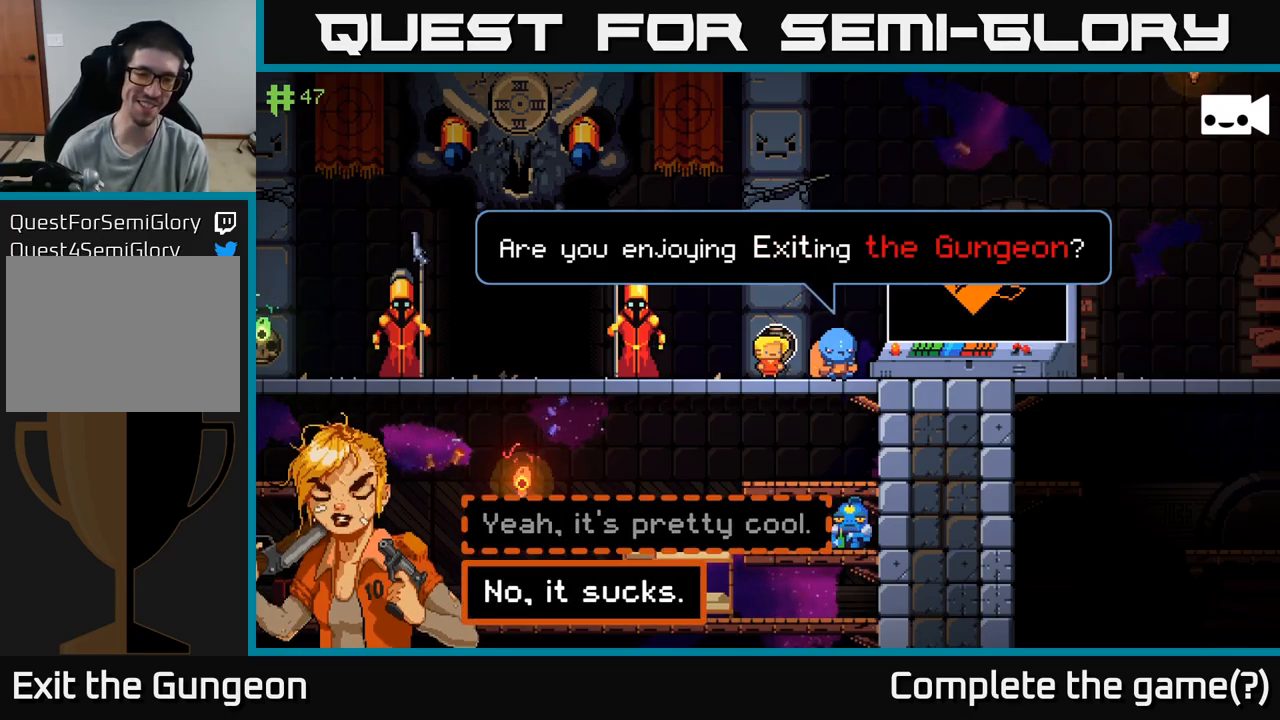
{"buttons": [], "left_stick": "center", "right_stick": "center", "events": []}
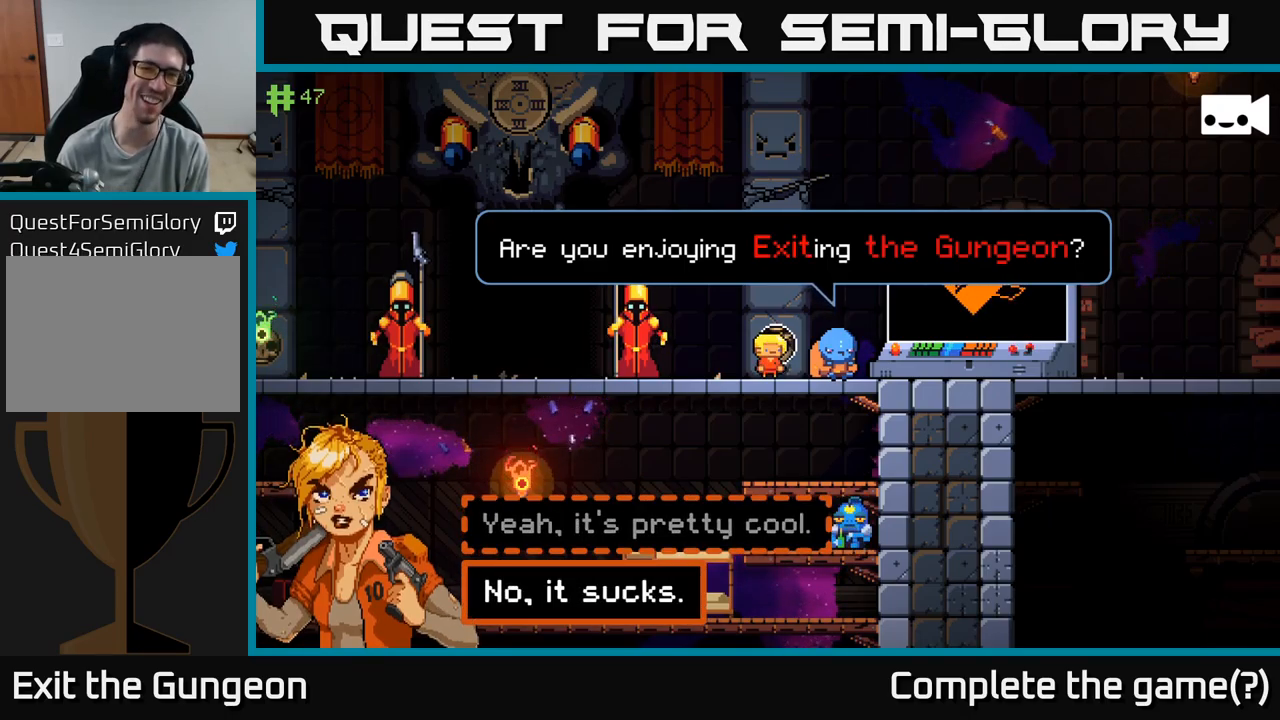
{"buttons": [], "left_stick": "up", "right_stick": "center", "events": [[334, "left_stick", "up"]]}
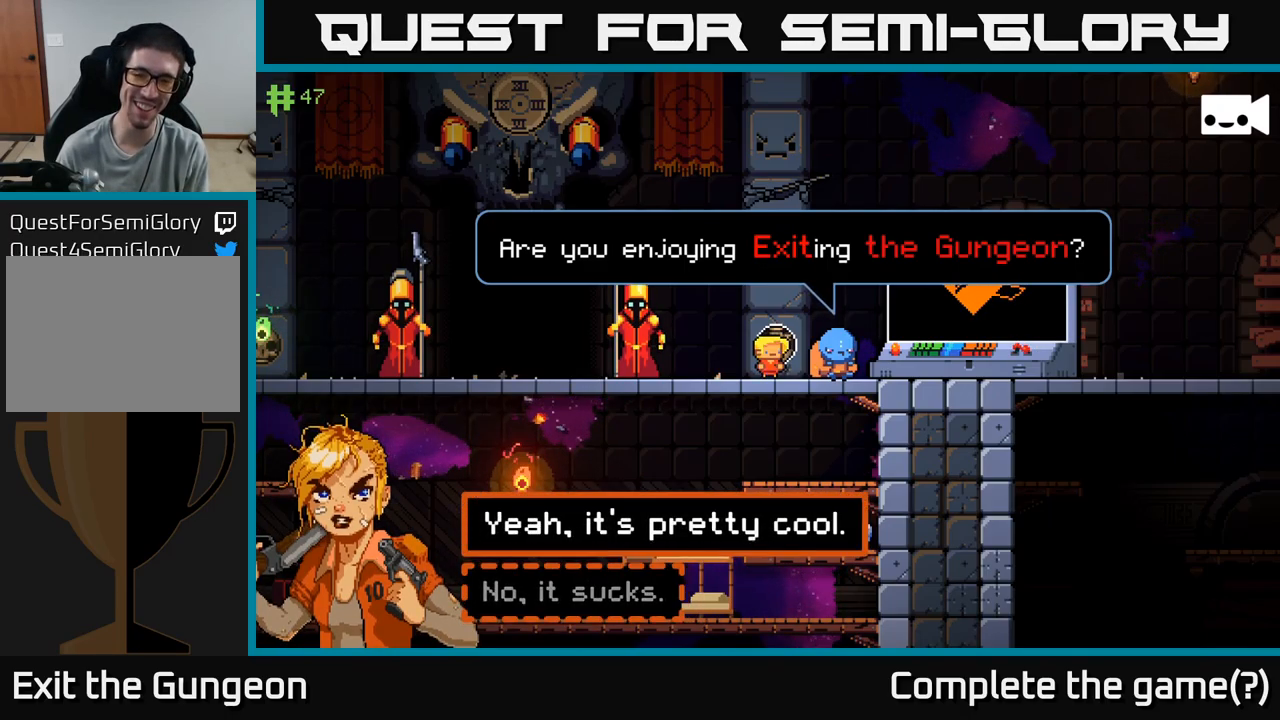
{"buttons": [], "left_stick": "center", "right_stick": "center", "events": [[34, "left_stick", "center"]]}
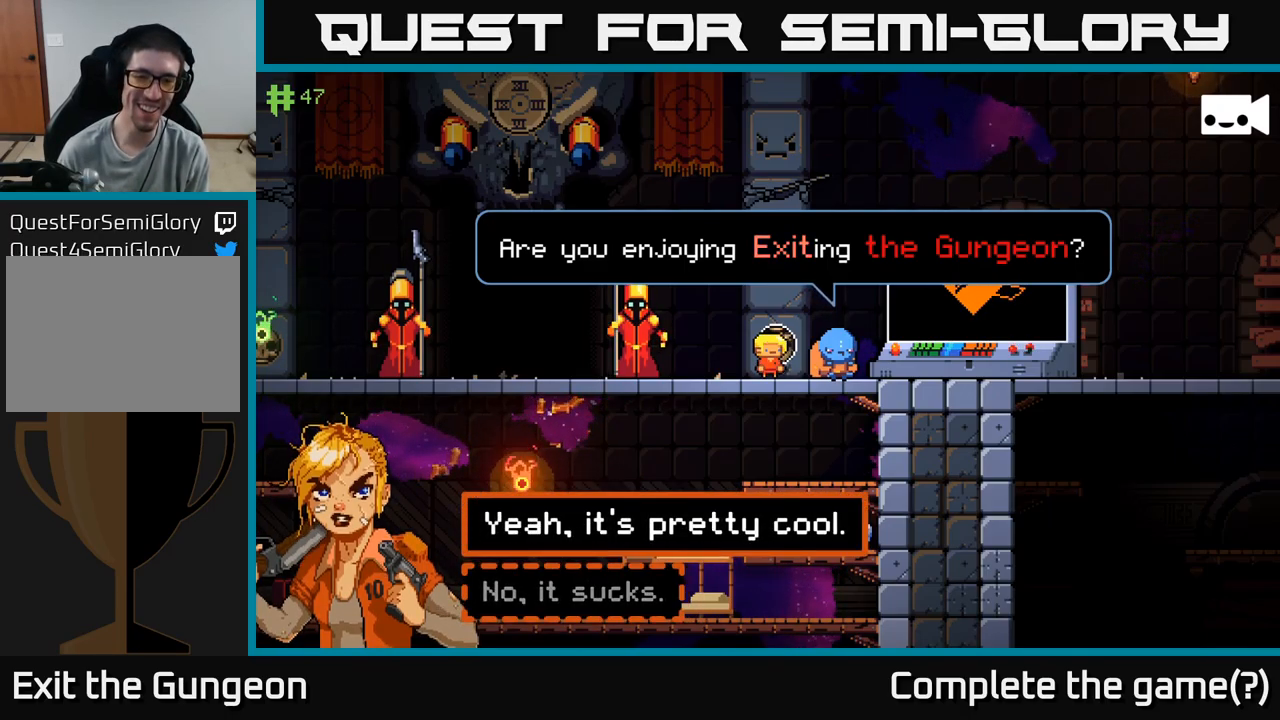
{"buttons": [], "left_stick": "center", "right_stick": "center", "events": [[50, "A", "down"], [184, "A", "up"]]}
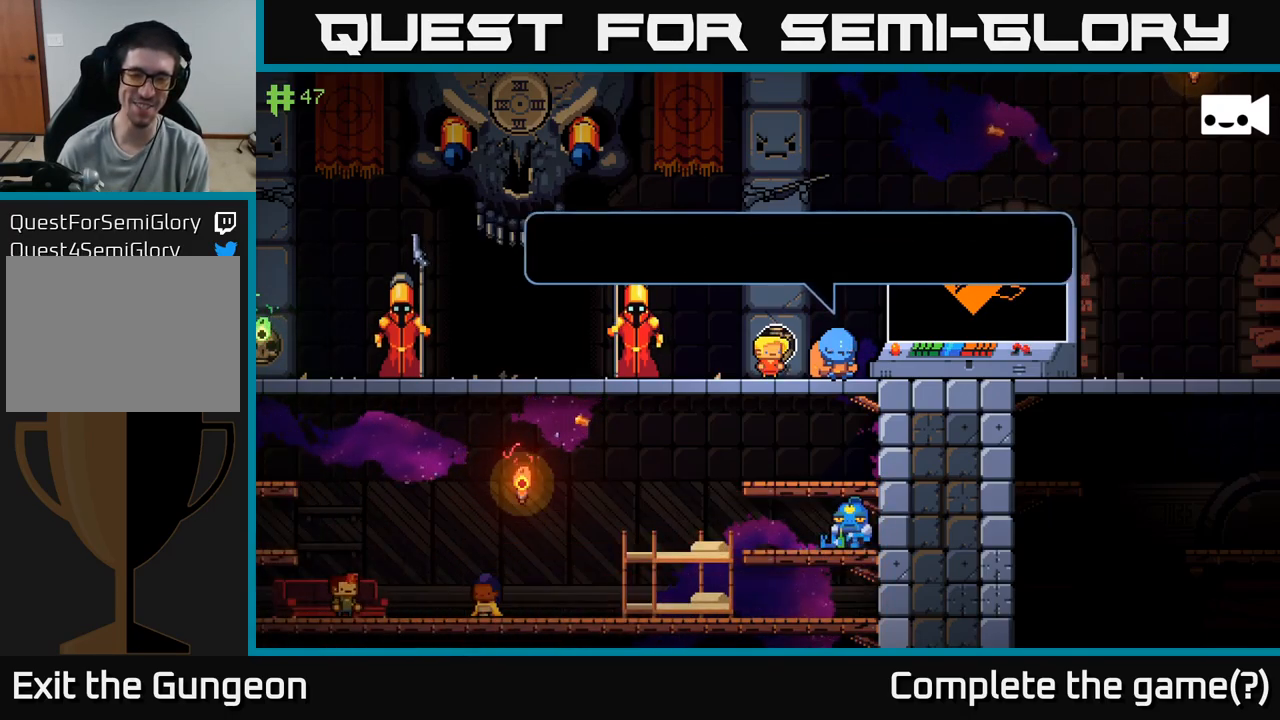
{"buttons": [], "left_stick": "center", "right_stick": "center", "events": []}
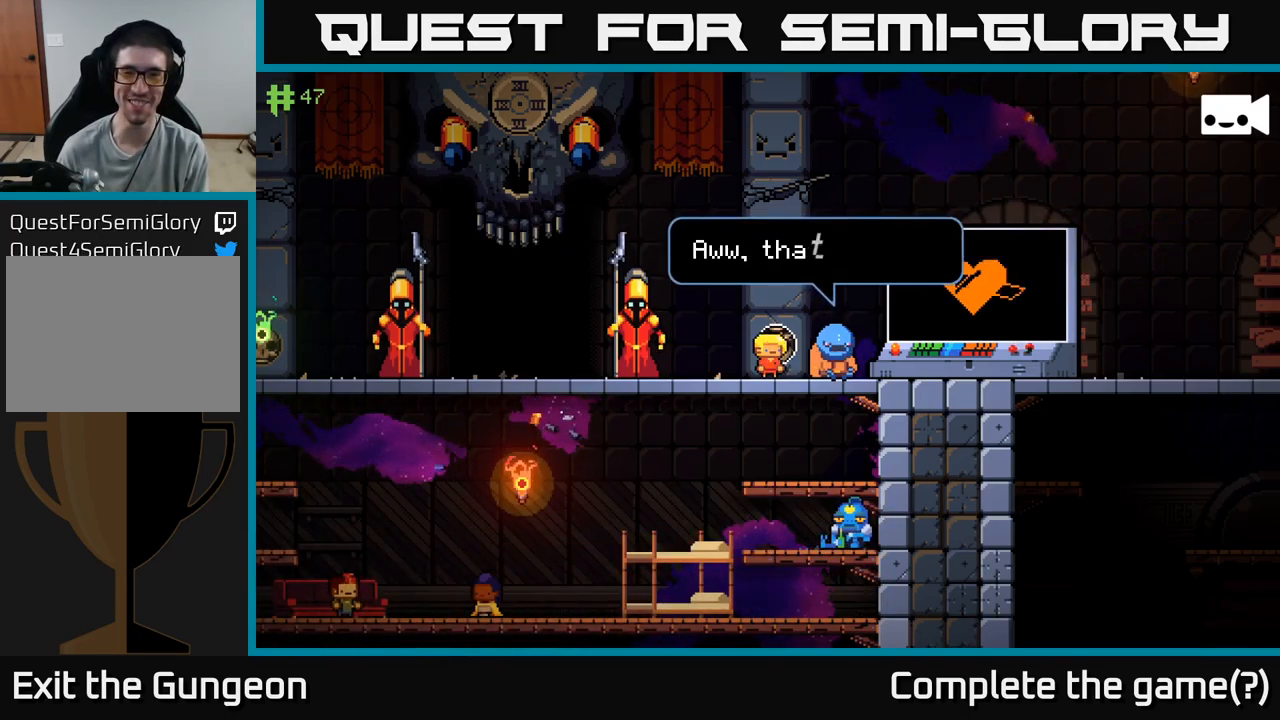
{"buttons": [], "left_stick": "center", "right_stick": "center", "events": []}
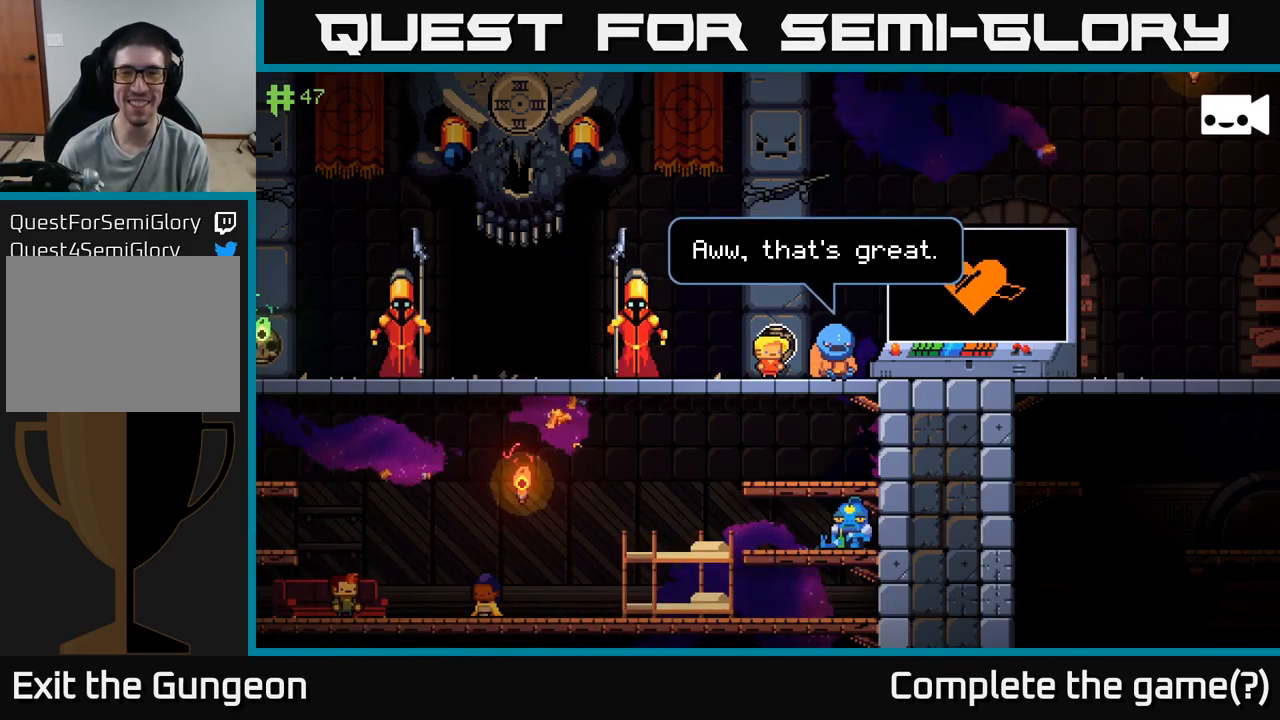
{"buttons": [], "left_stick": "center", "right_stick": "center", "events": [[217, "A", "down"], [417, "A", "up"]]}
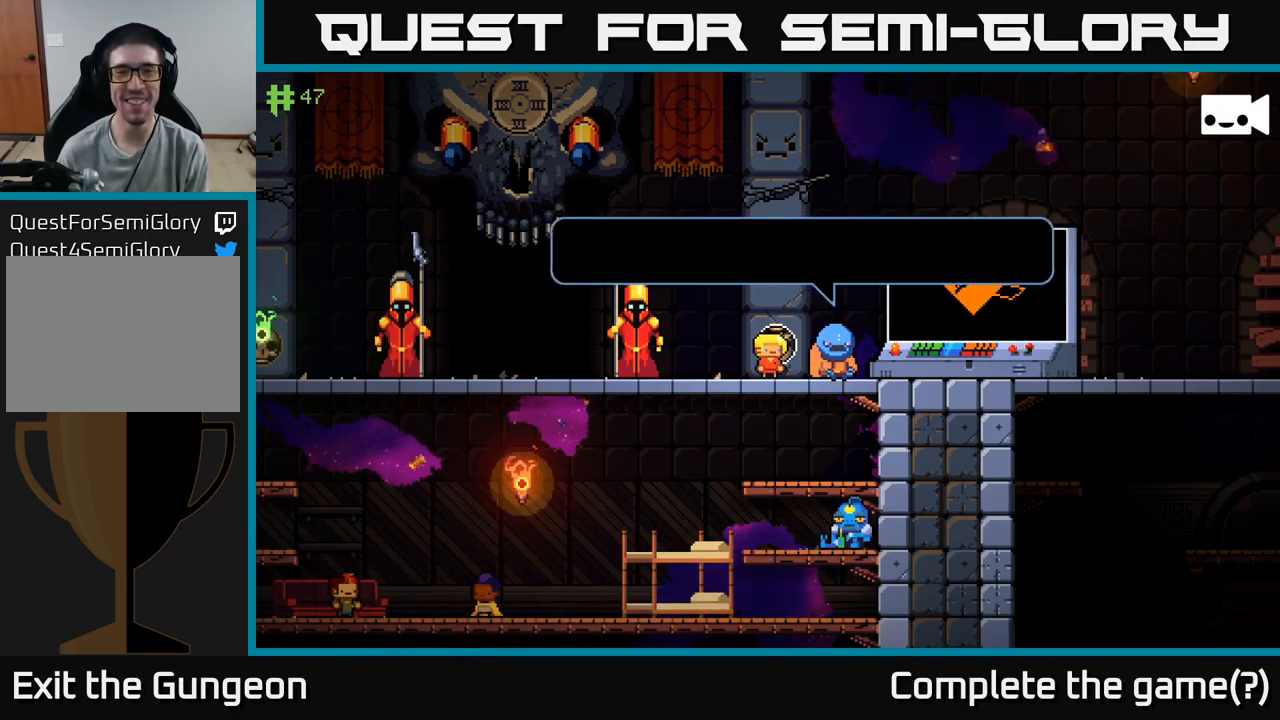
{"buttons": [], "left_stick": "center", "right_stick": "center", "events": []}
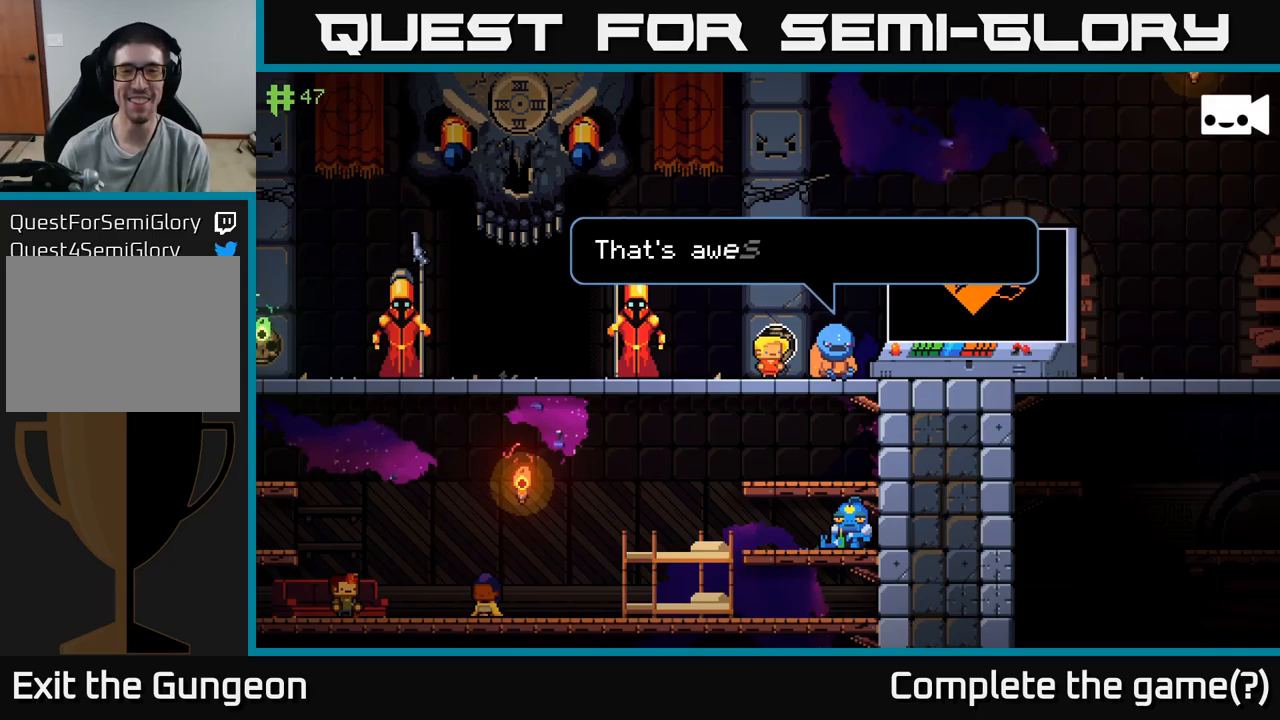
{"buttons": [], "left_stick": "center", "right_stick": "center", "events": []}
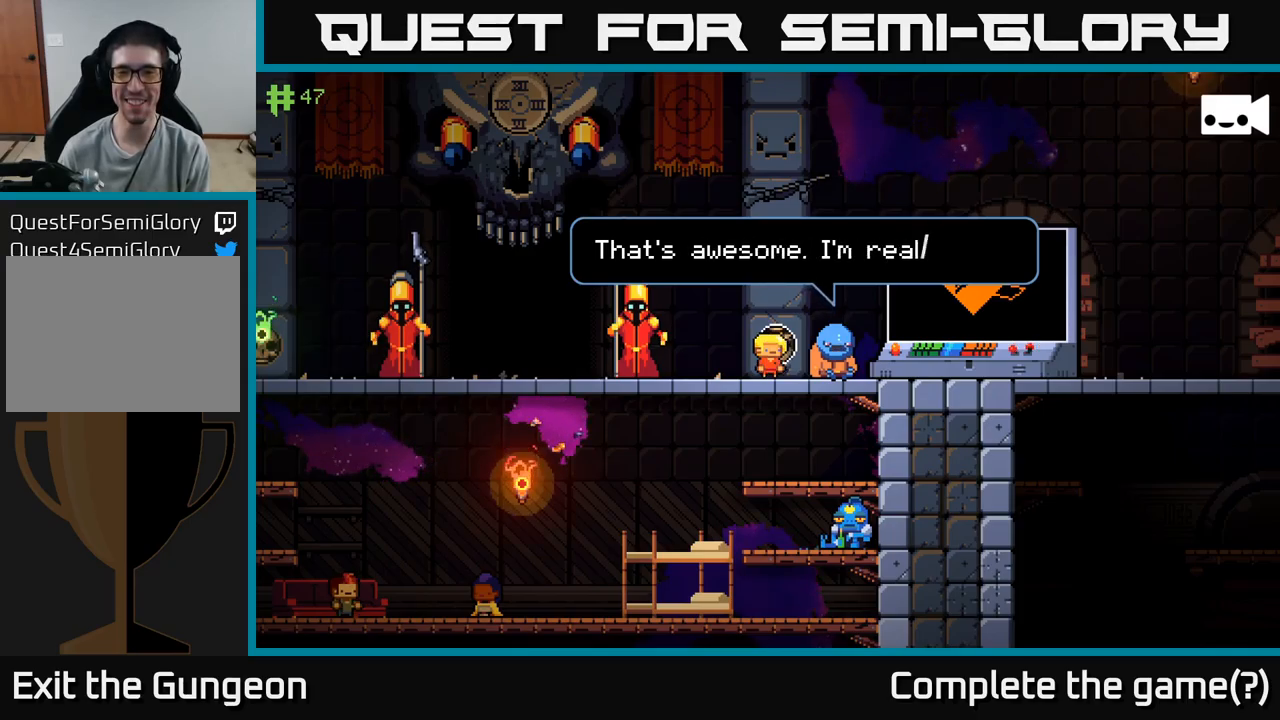
{"buttons": [], "left_stick": "center", "right_stick": "center", "events": []}
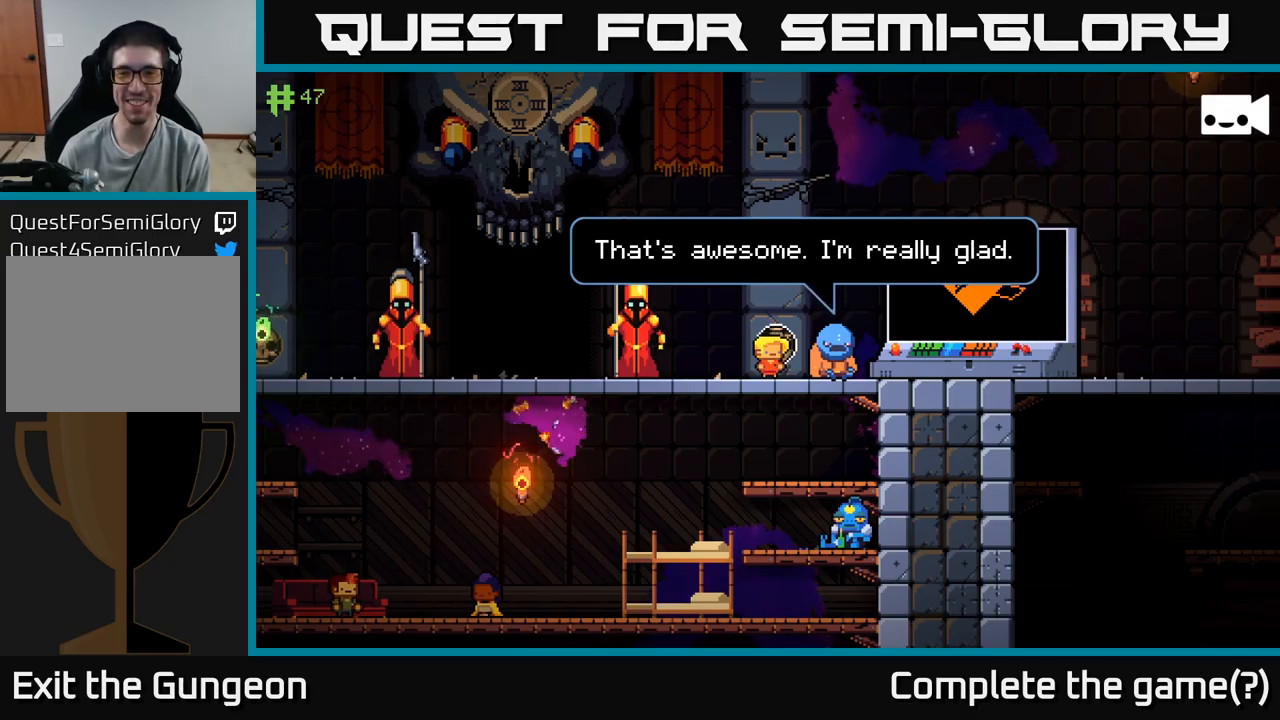
{"buttons": [], "left_stick": "center", "right_stick": "center", "events": [[100, "A", "down"], [250, "A", "up"]]}
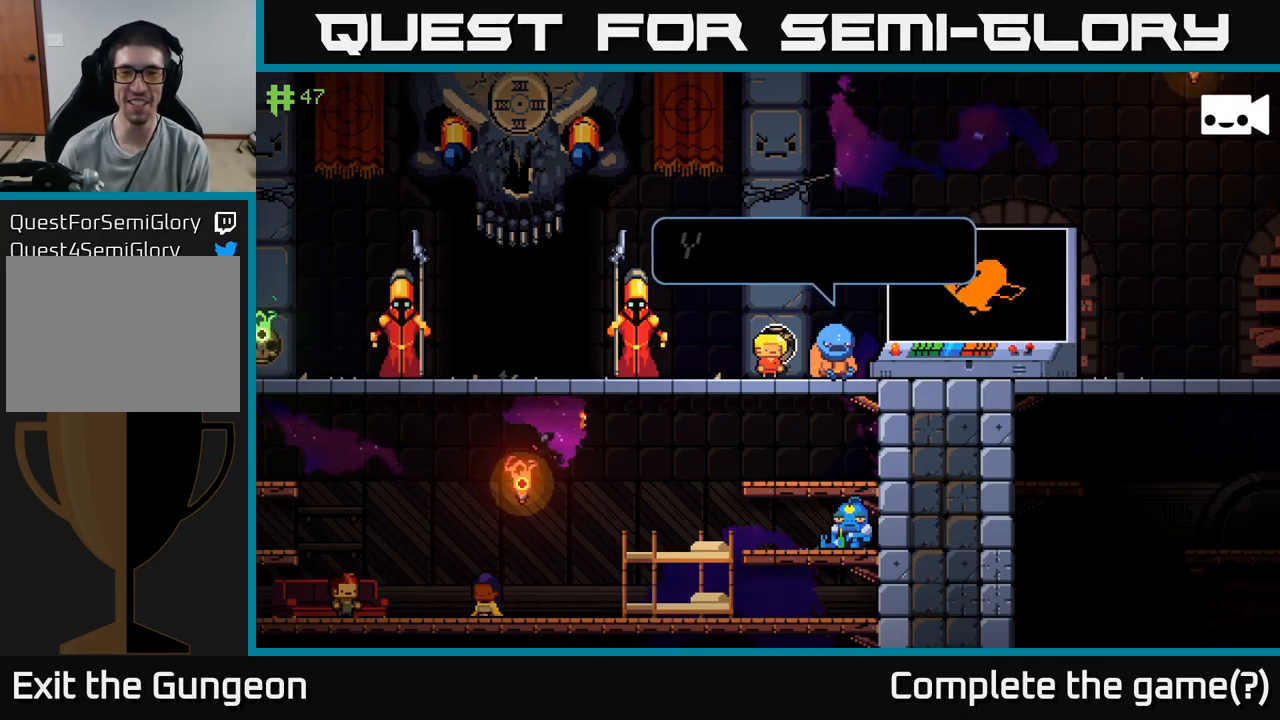
{"buttons": [], "left_stick": "center", "right_stick": "center", "events": []}